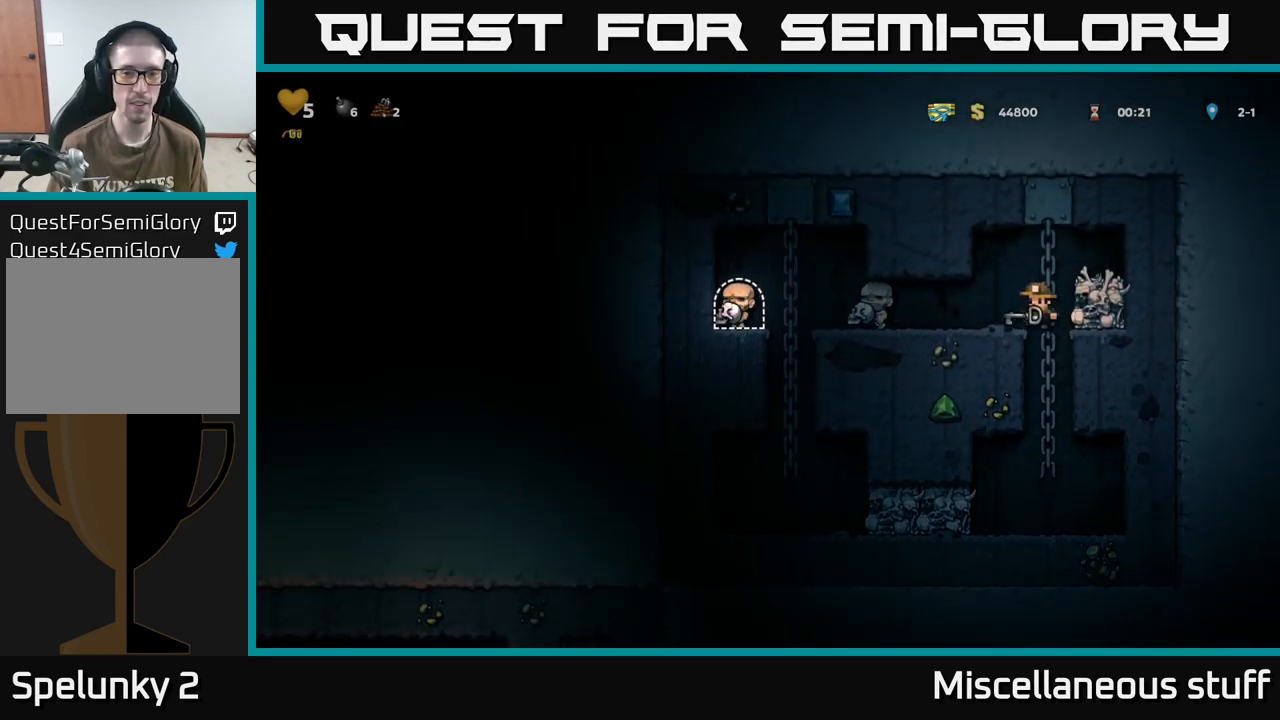
Gameplay with a controller (Xbox layout); each line is a JSON object with the inputs held at the frame after it. "events" lists button and stick changes between this image and that frame as [ms after this image, input, new state], when the widget could be followed in between. Not read: left_stick right_stick.
{"buttons": ["DPAD_LEFT"], "events": []}
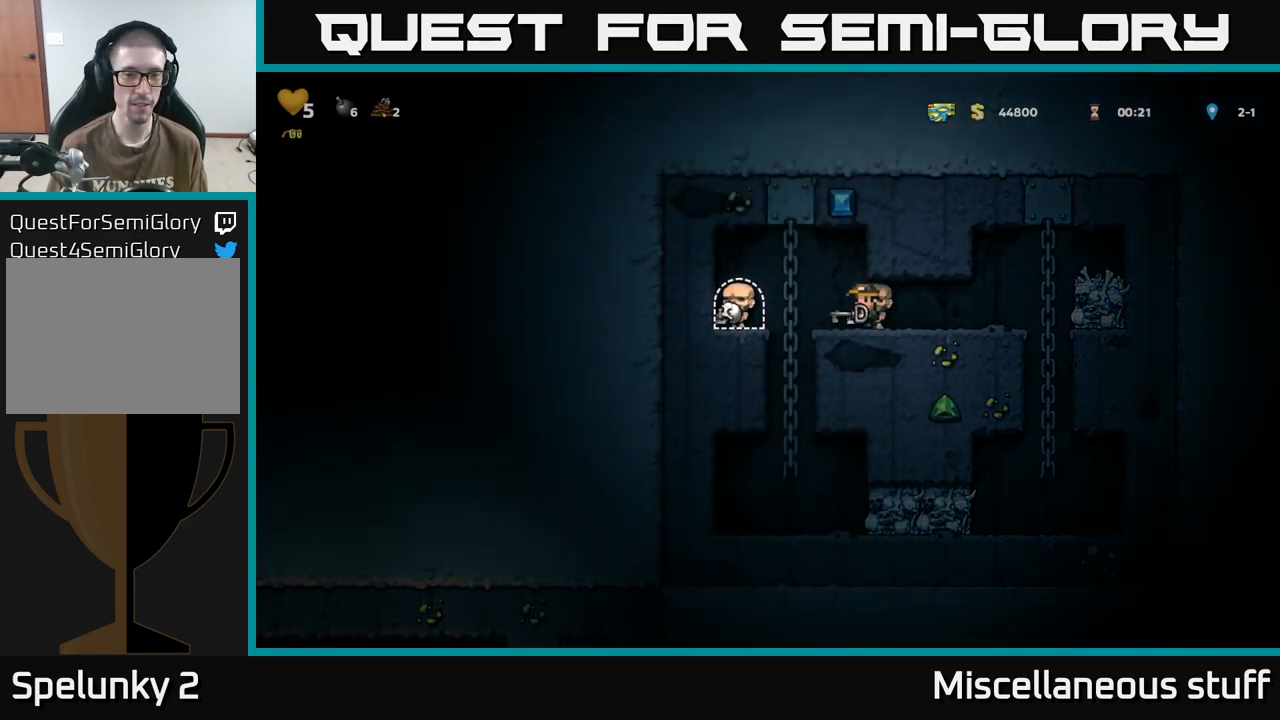
{"buttons": [], "events": [[183, "DPAD_LEFT", "up"], [250, "L2", "down"], [300, "L2", "up"], [400, "L2", "down"], [467, "L2", "up"]]}
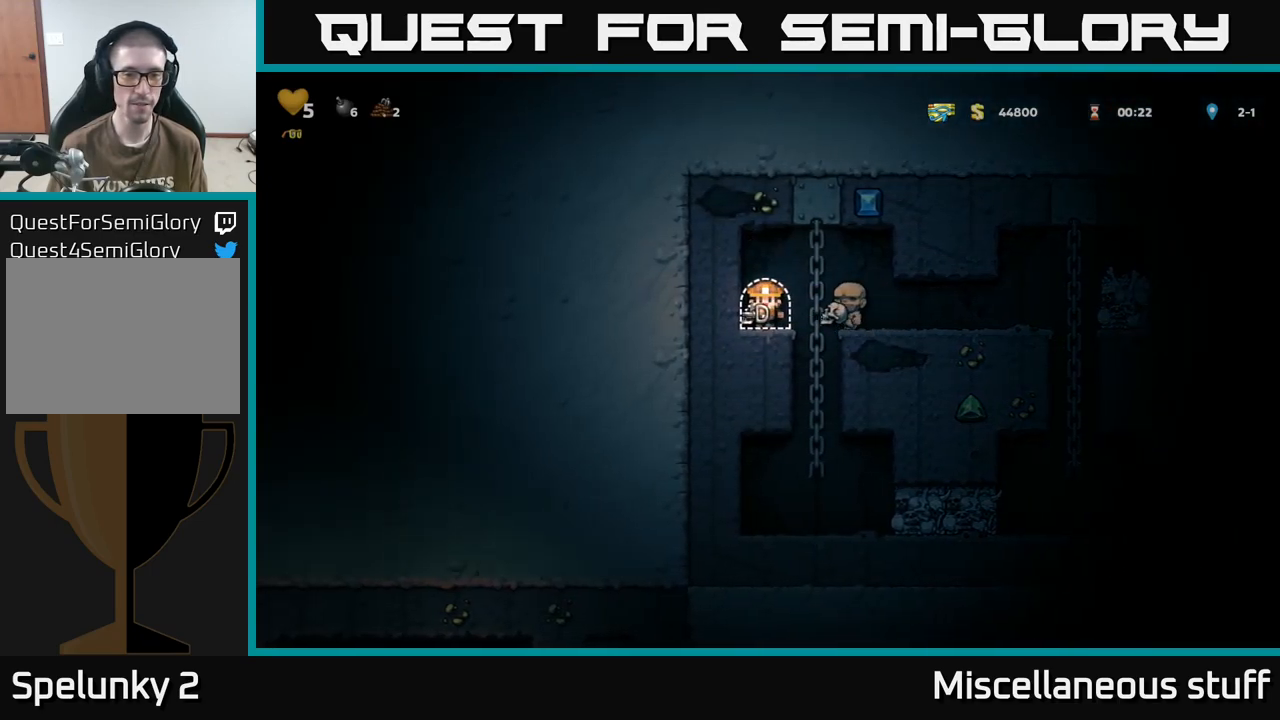
{"buttons": [], "events": []}
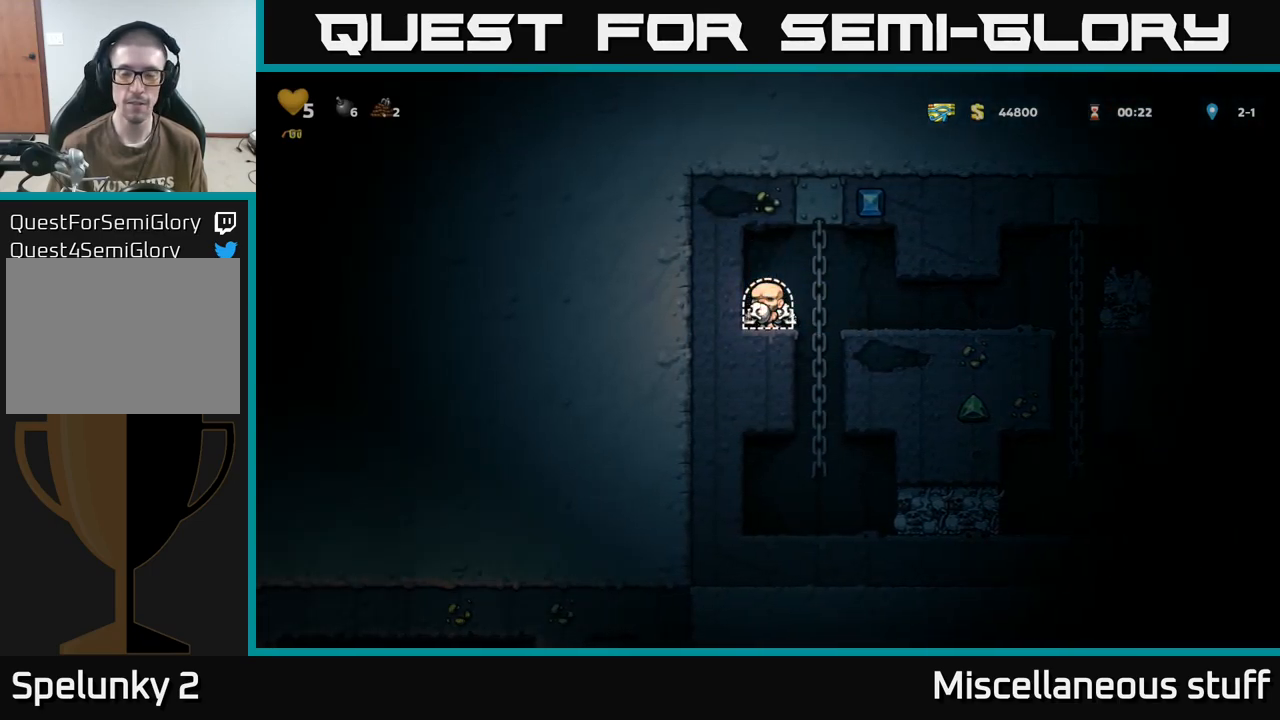
{"buttons": [], "events": []}
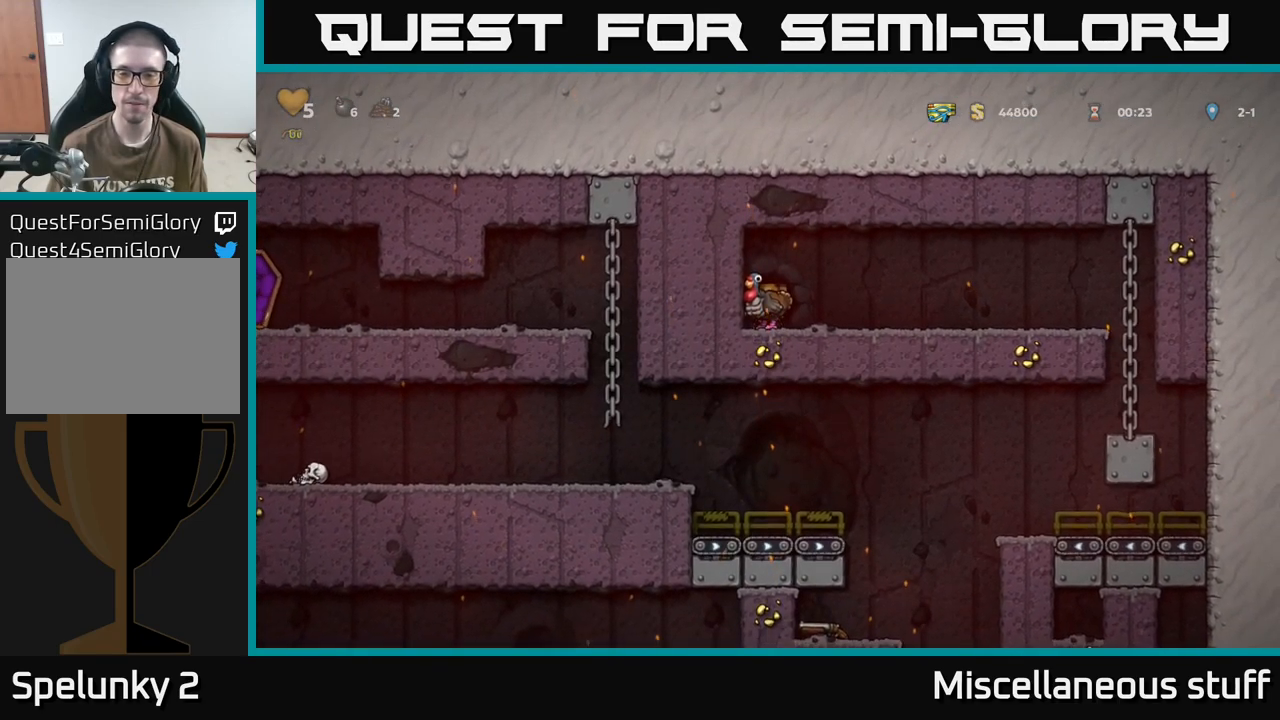
{"buttons": ["DPAD_RIGHT"], "events": [[33, "DPAD_RIGHT", "down"]]}
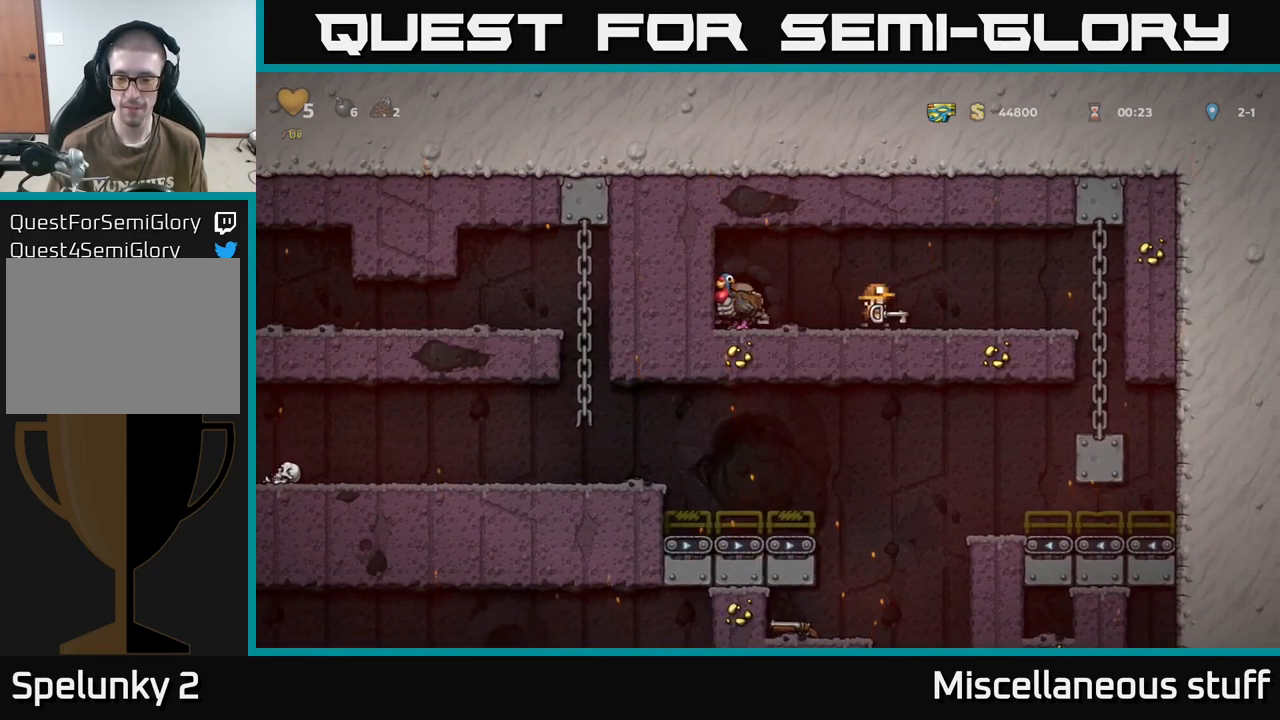
{"buttons": ["DPAD_RIGHT"], "events": [[283, "DPAD_UP", "down"], [467, "DPAD_UP", "up"]]}
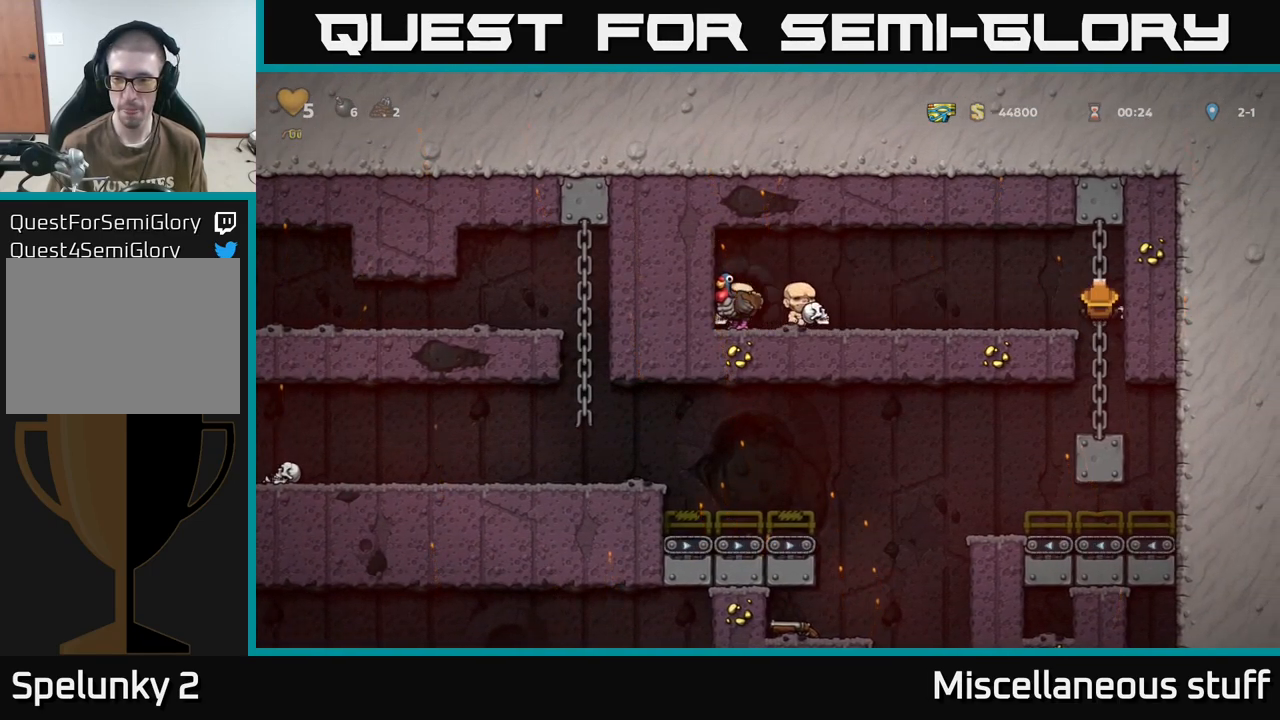
{"buttons": ["DPAD_LEFT"], "events": [[50, "DPAD_DOWN", "down"], [67, "DPAD_RIGHT", "up"], [100, "A", "down"], [167, "A", "up"], [234, "DPAD_DOWN", "up"], [450, "DPAD_LEFT", "down"]]}
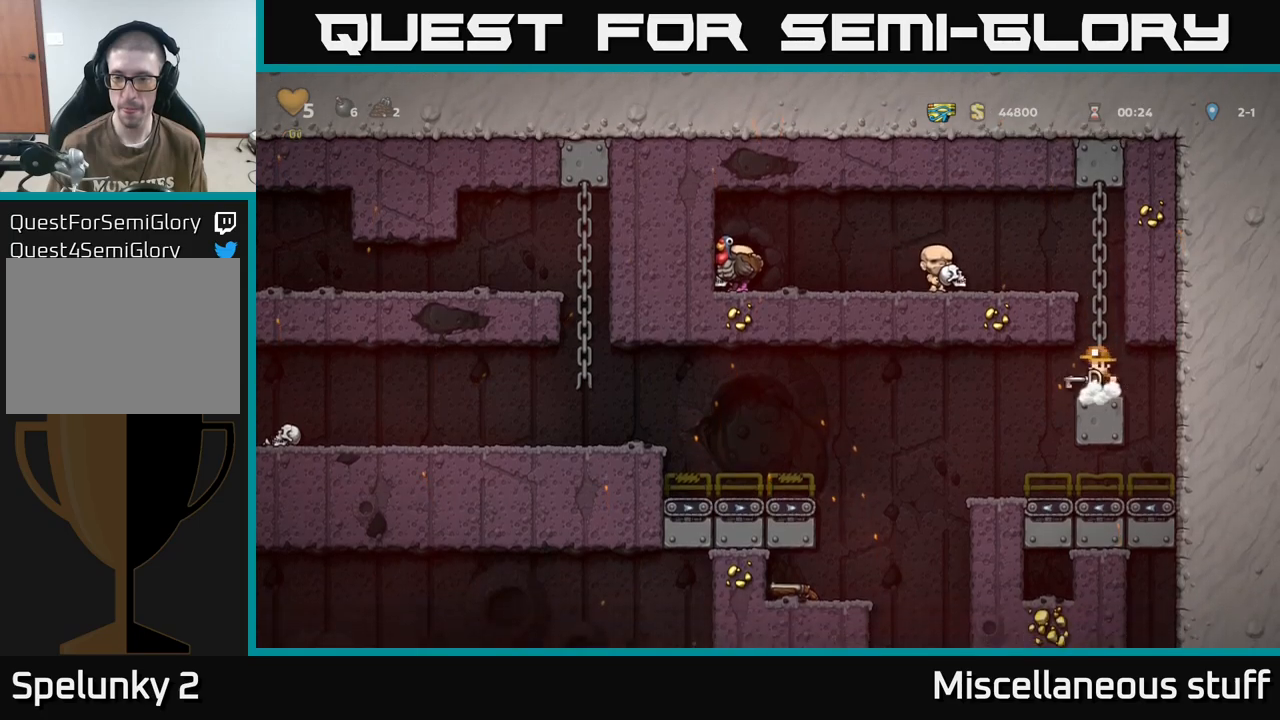
{"buttons": [], "events": [[84, "DPAD_LEFT", "up"]]}
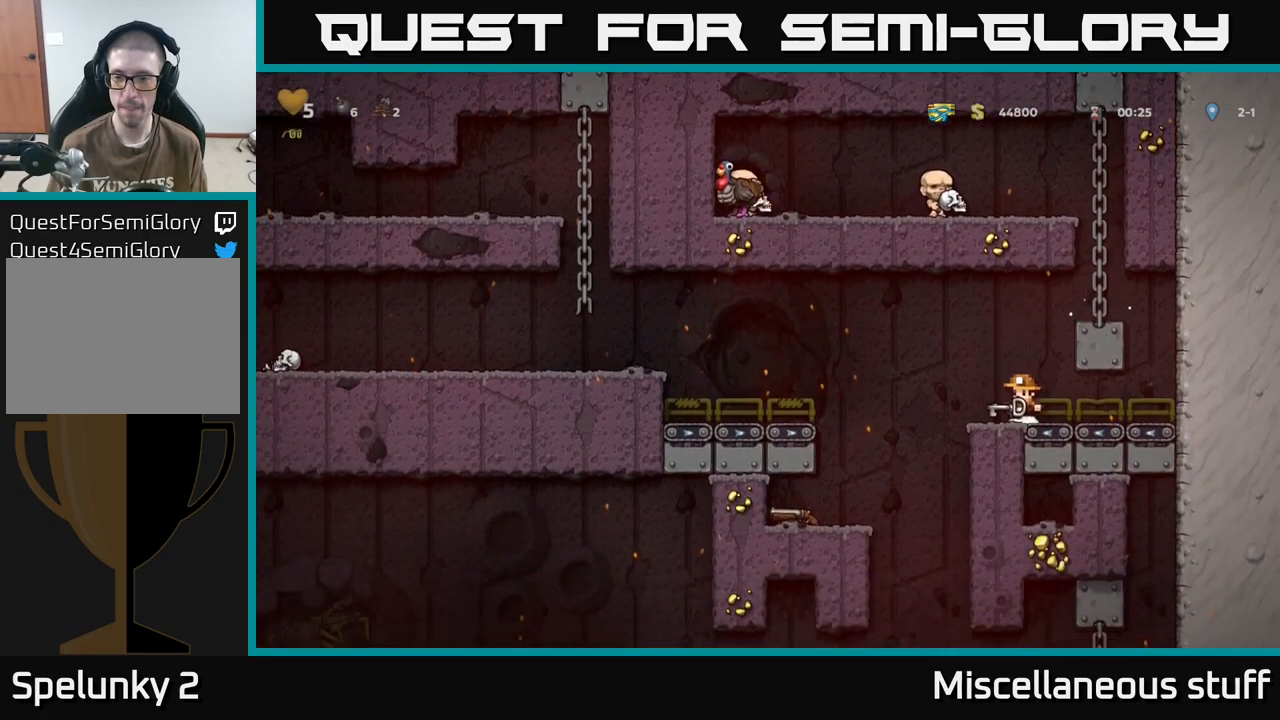
{"buttons": [], "events": [[367, "DPAD_LEFT", "down"], [400, "DPAD_LEFT", "up"]]}
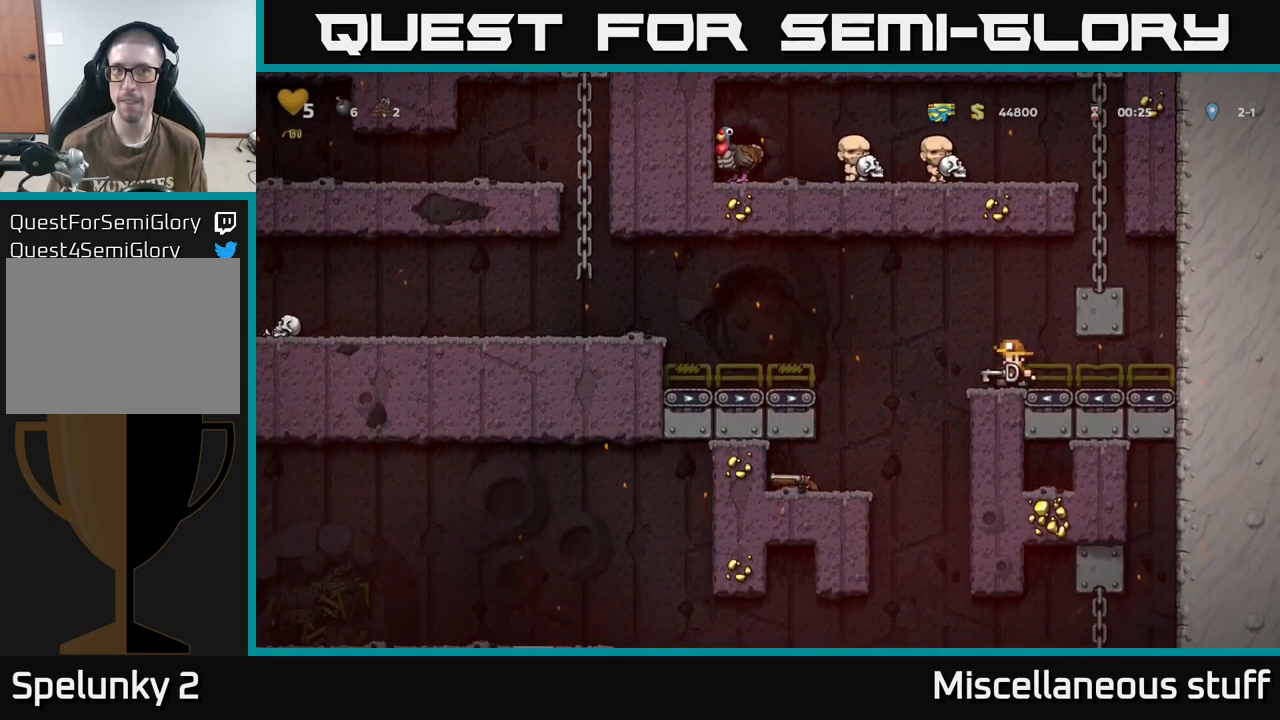
{"buttons": ["DPAD_DOWN"], "events": [[234, "DPAD_DOWN", "down"]]}
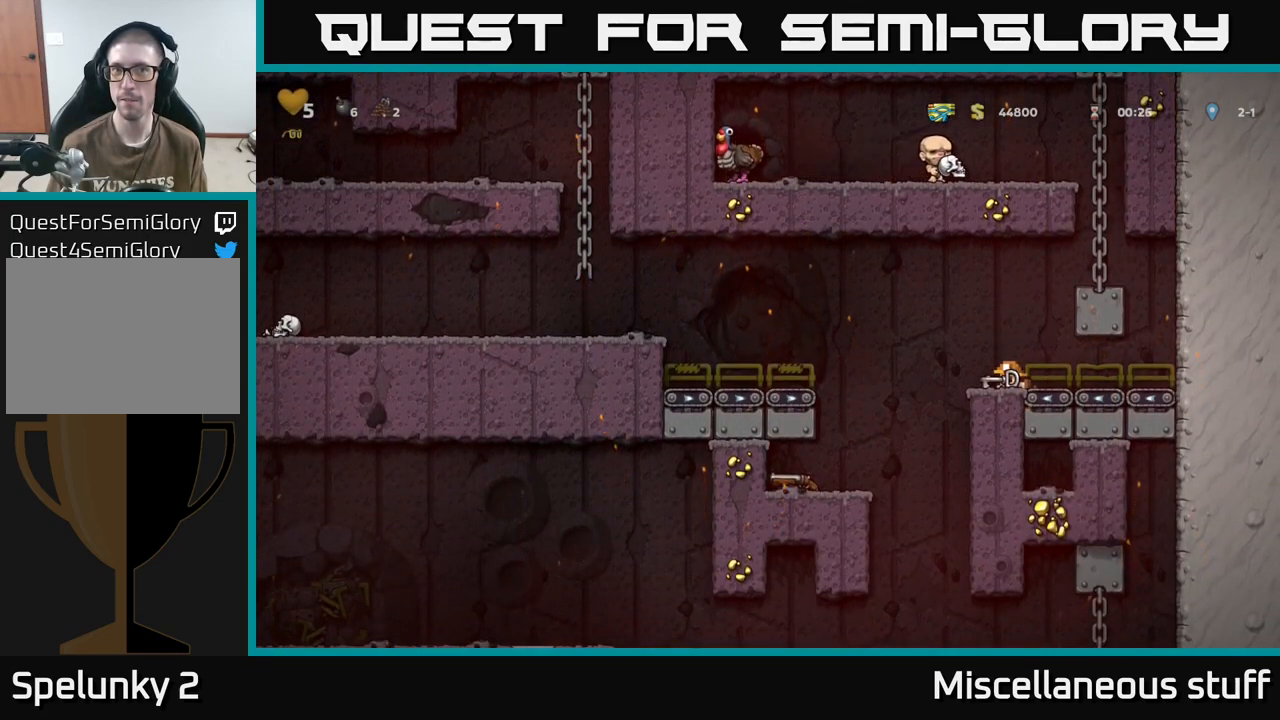
{"buttons": ["DPAD_DOWN"], "events": []}
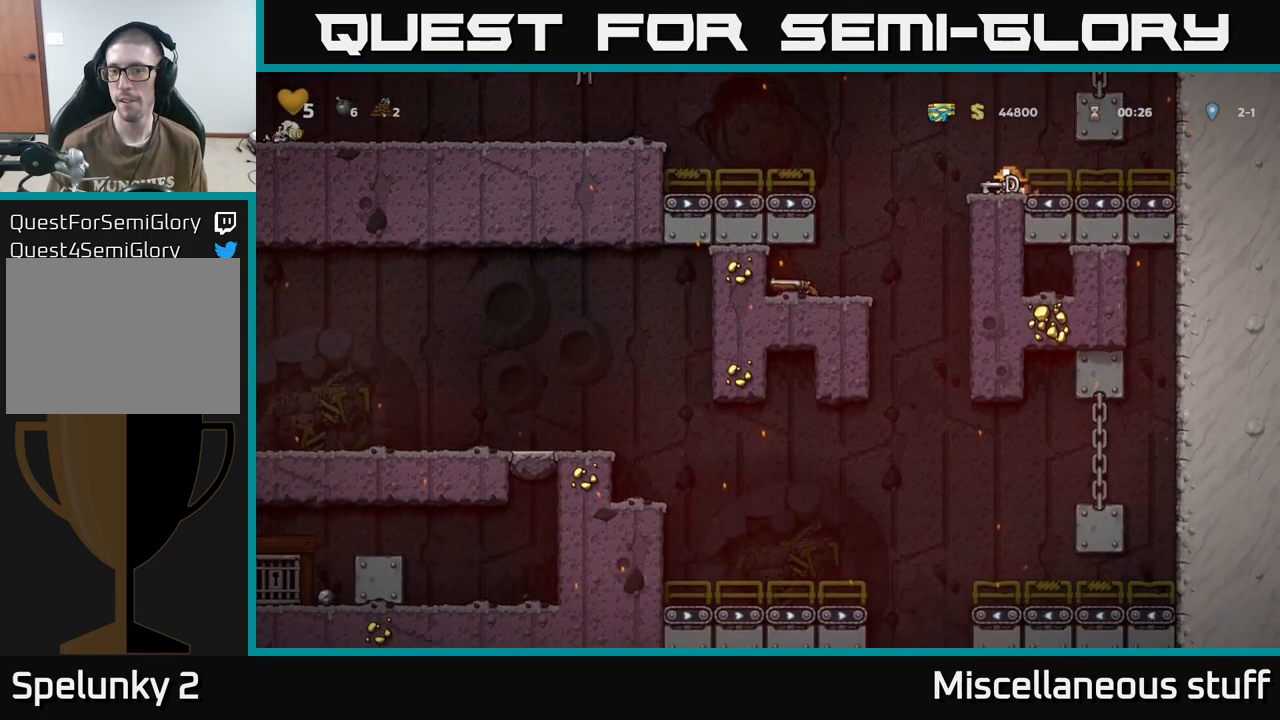
{"buttons": ["DPAD_DOWN"], "events": []}
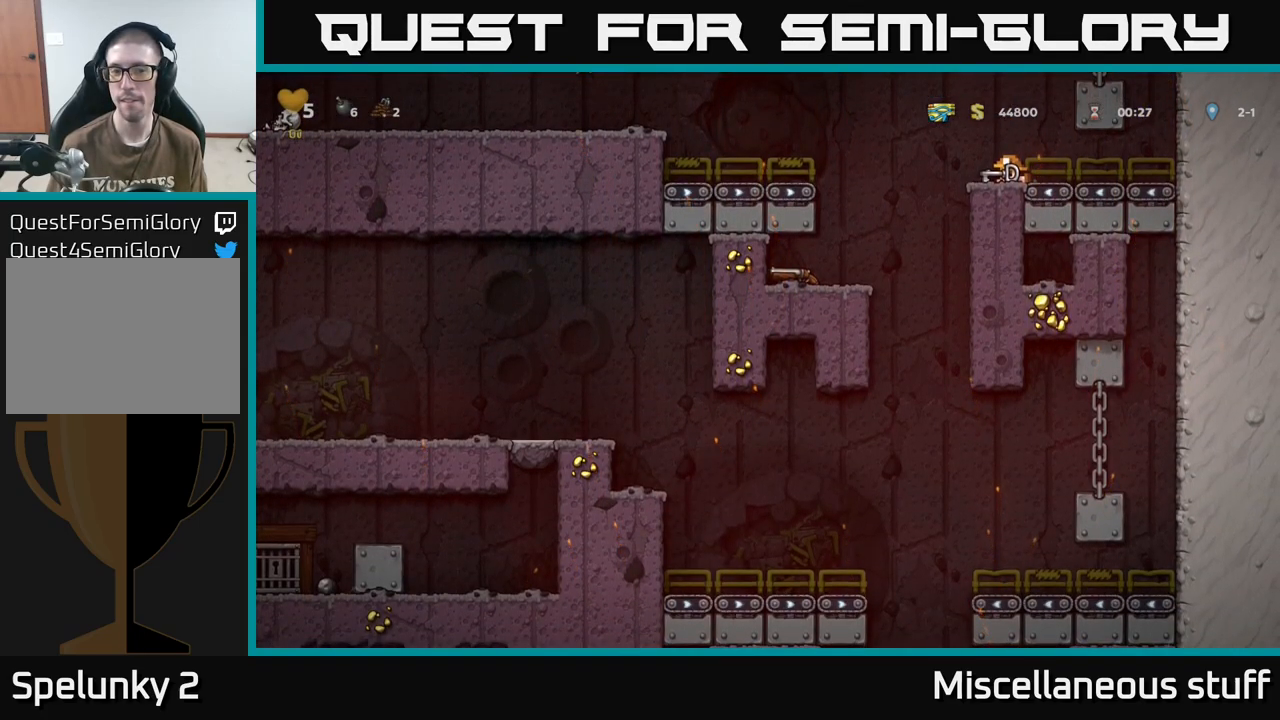
{"buttons": ["DPAD_DOWN"], "events": []}
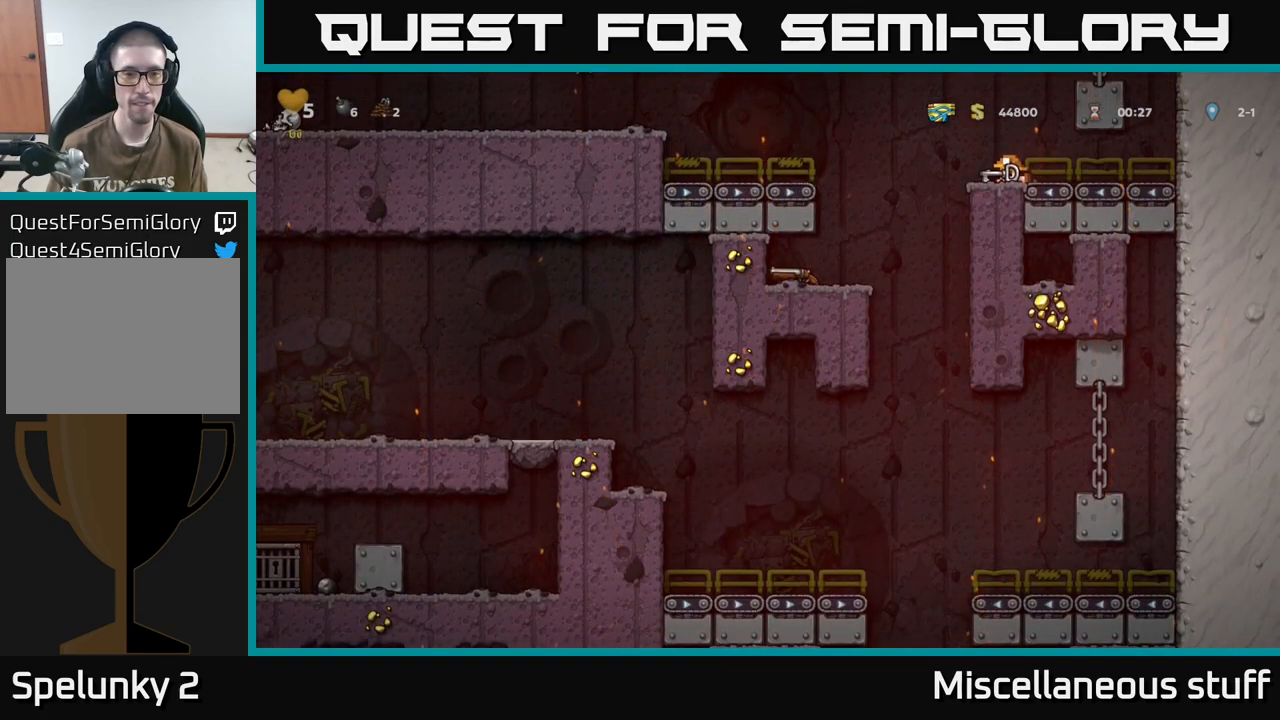
{"buttons": ["DPAD_DOWN"], "events": []}
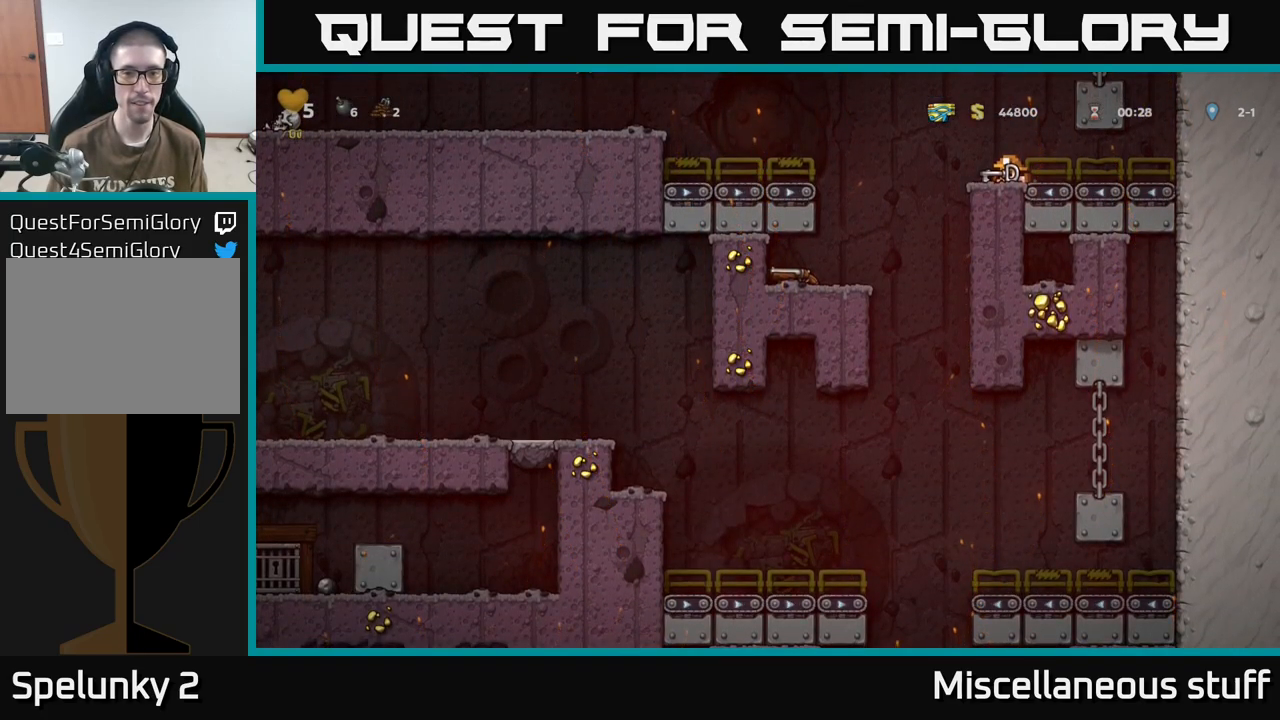
{"buttons": ["DPAD_DOWN"], "events": []}
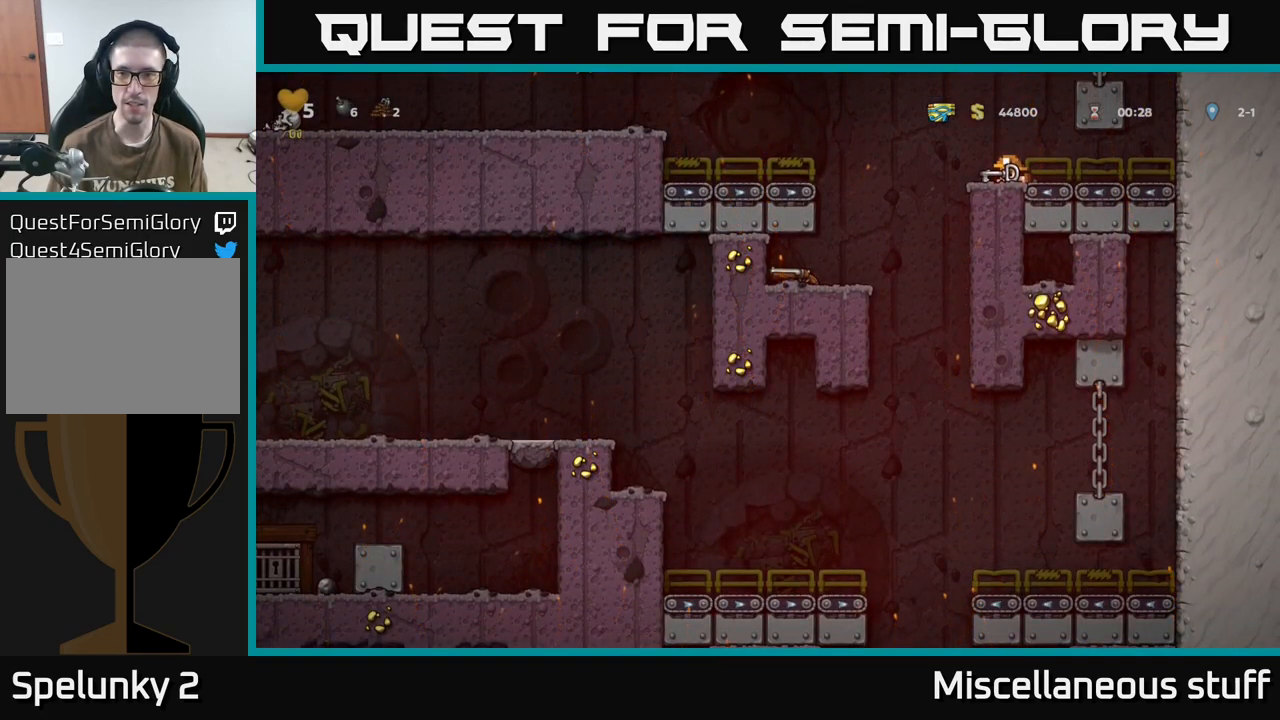
{"buttons": [], "events": [[234, "DPAD_DOWN", "up"]]}
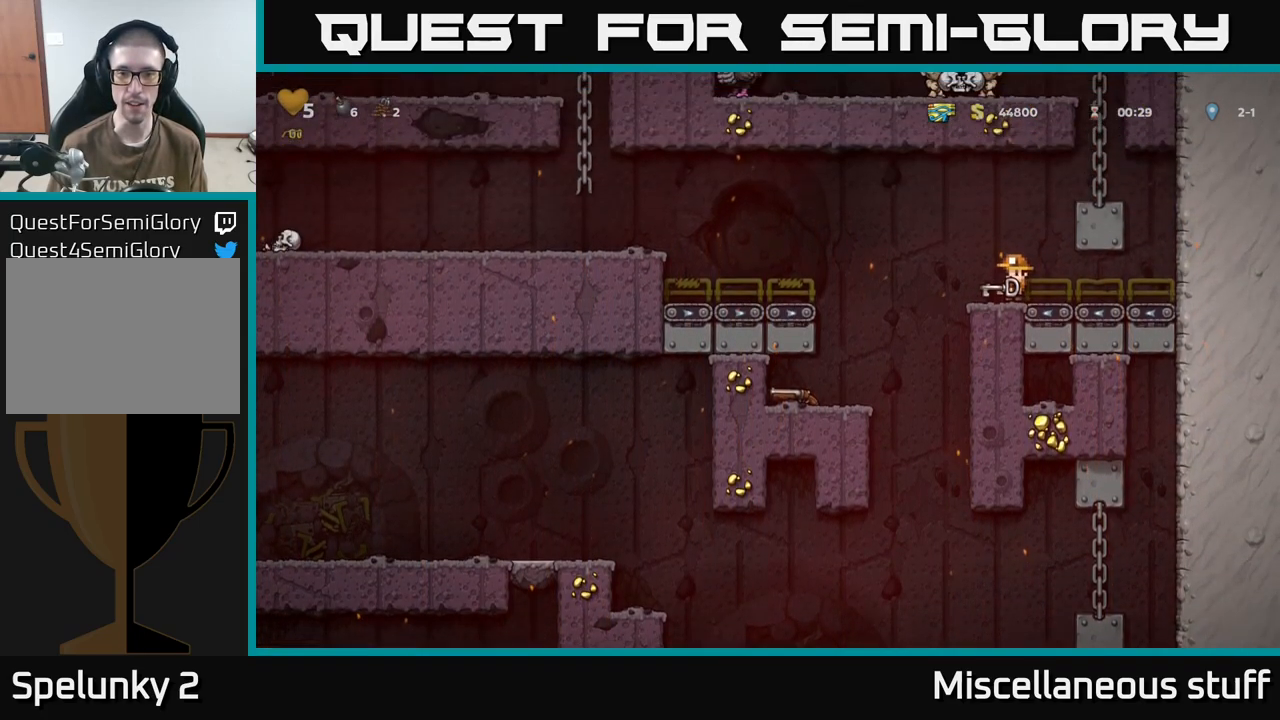
{"buttons": [], "events": []}
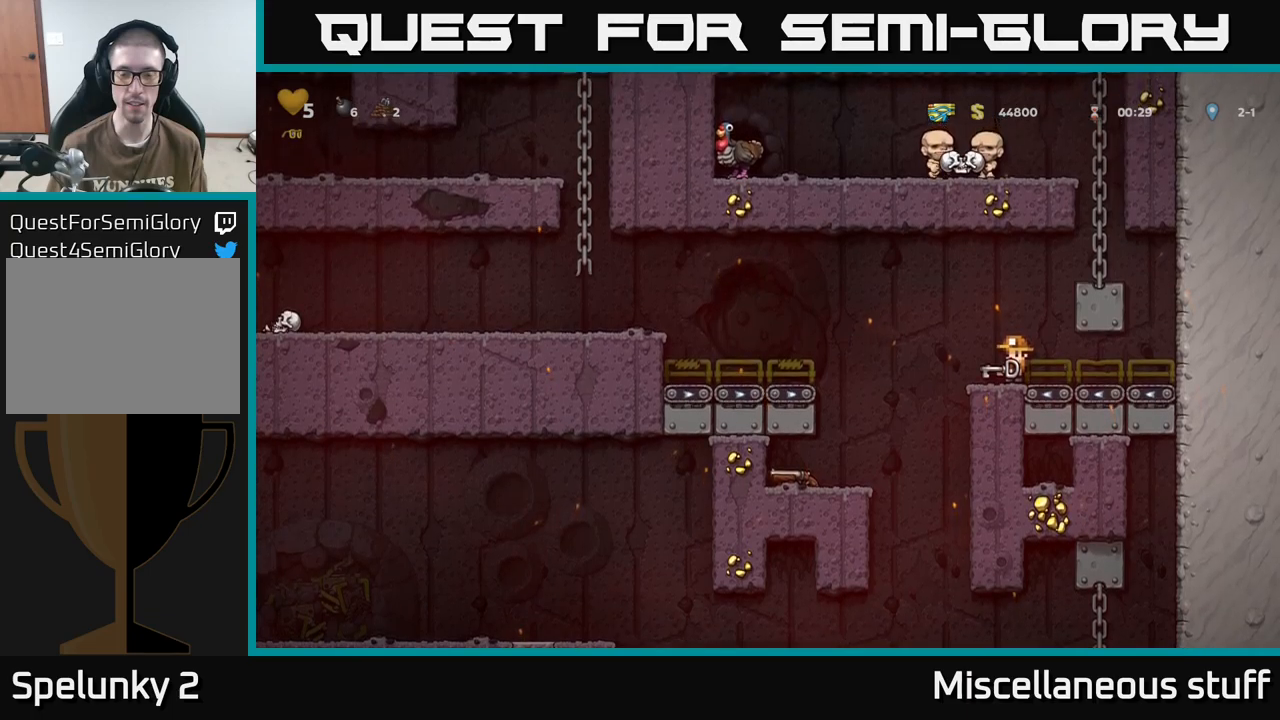
{"buttons": [], "events": []}
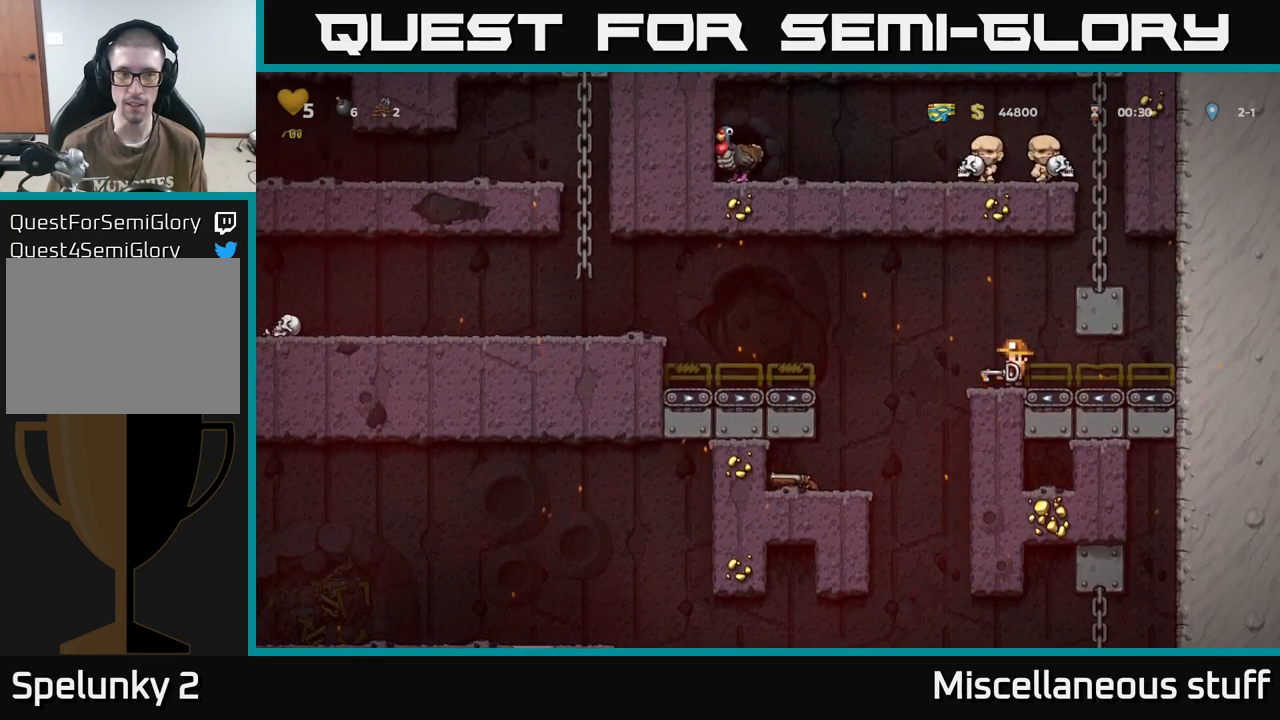
{"buttons": [], "events": [[150, "DPAD_LEFT", "down"], [183, "DPAD_LEFT", "up"]]}
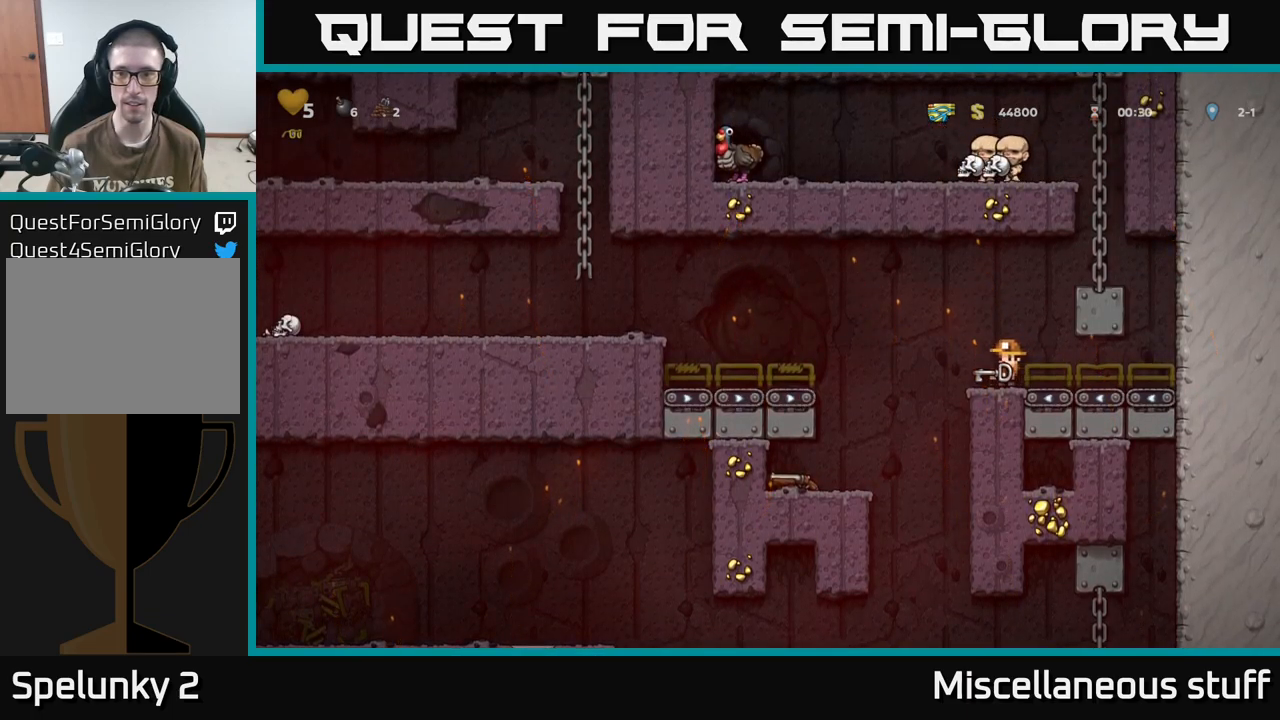
{"buttons": ["DPAD_DOWN"], "events": [[133, "DPAD_LEFT", "down"], [183, "DPAD_LEFT", "up"], [416, "DPAD_DOWN", "down"]]}
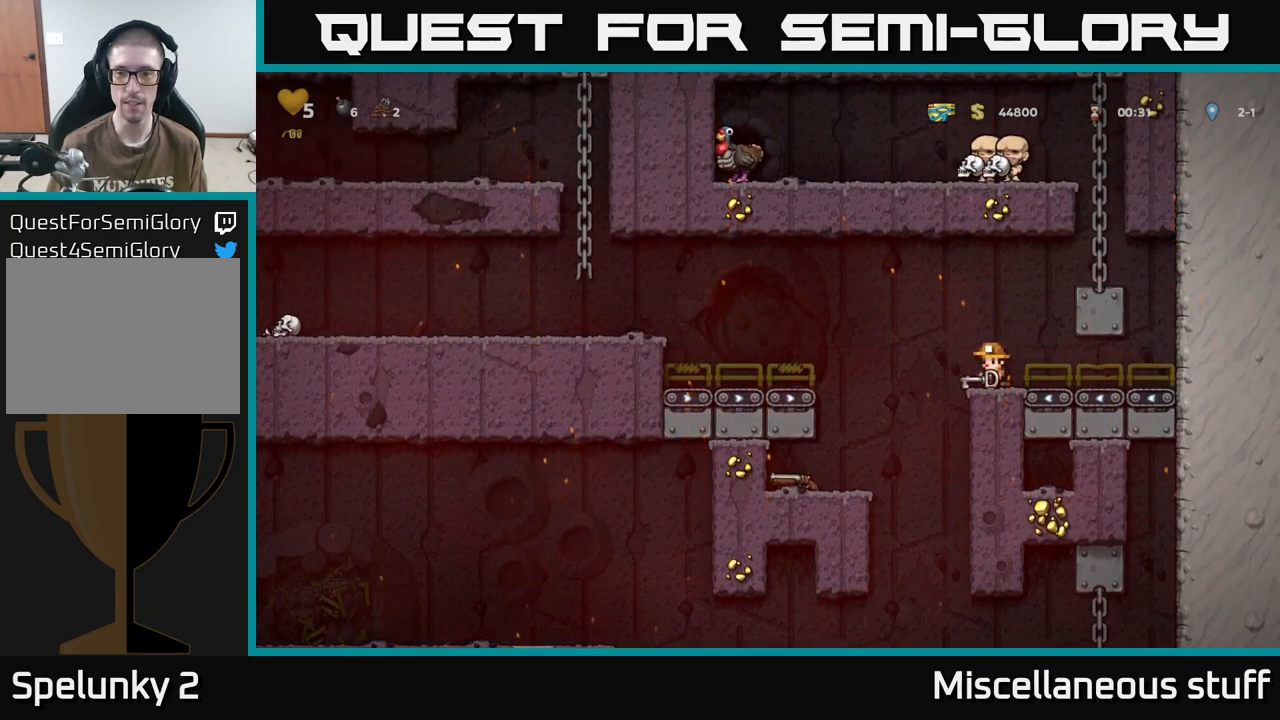
{"buttons": ["DPAD_UP", "DPAD_LEFT"], "events": [[33, "R1", "down"], [116, "R1", "up"], [166, "DPAD_DOWN", "up"], [366, "DPAD_LEFT", "down"], [500, "DPAD_UP", "down"]]}
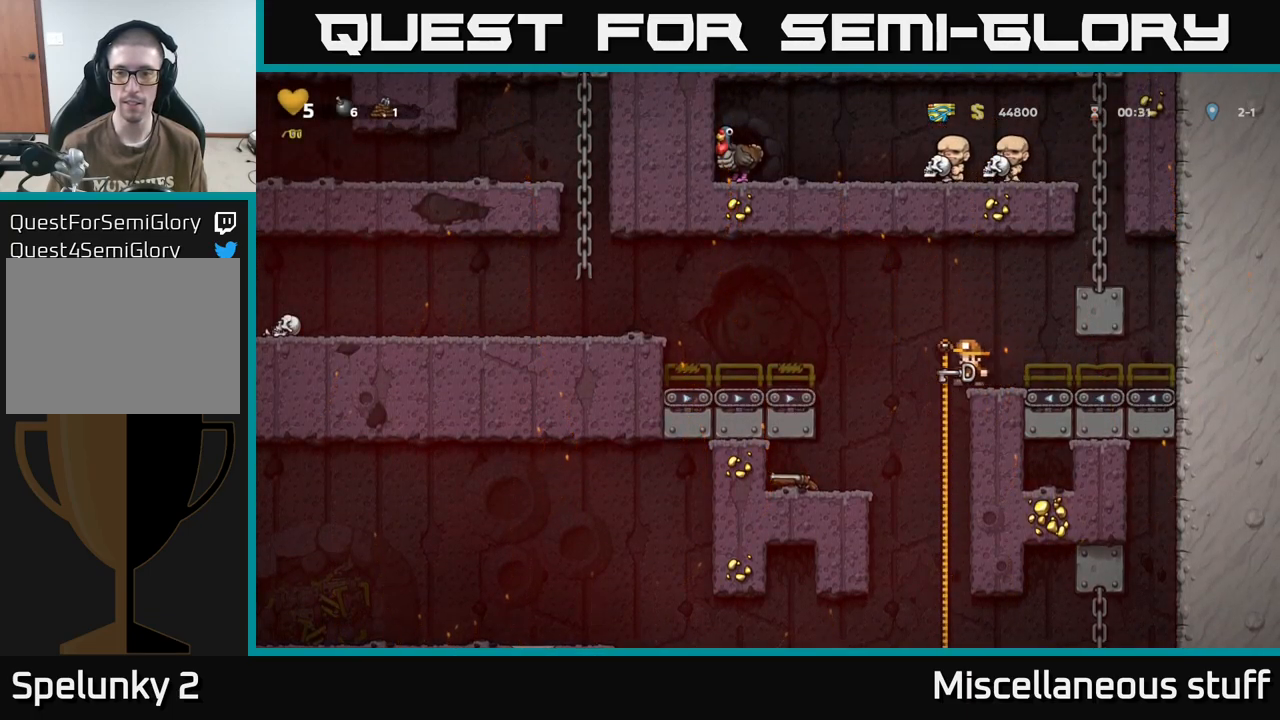
{"buttons": ["DPAD_DOWN"], "events": [[16, "DPAD_LEFT", "up"], [83, "DPAD_RIGHT", "down"], [83, "DPAD_UP", "up"], [116, "DPAD_DOWN", "down"], [166, "DPAD_RIGHT", "up"], [216, "DPAD_RIGHT", "down"], [316, "DPAD_RIGHT", "up"]]}
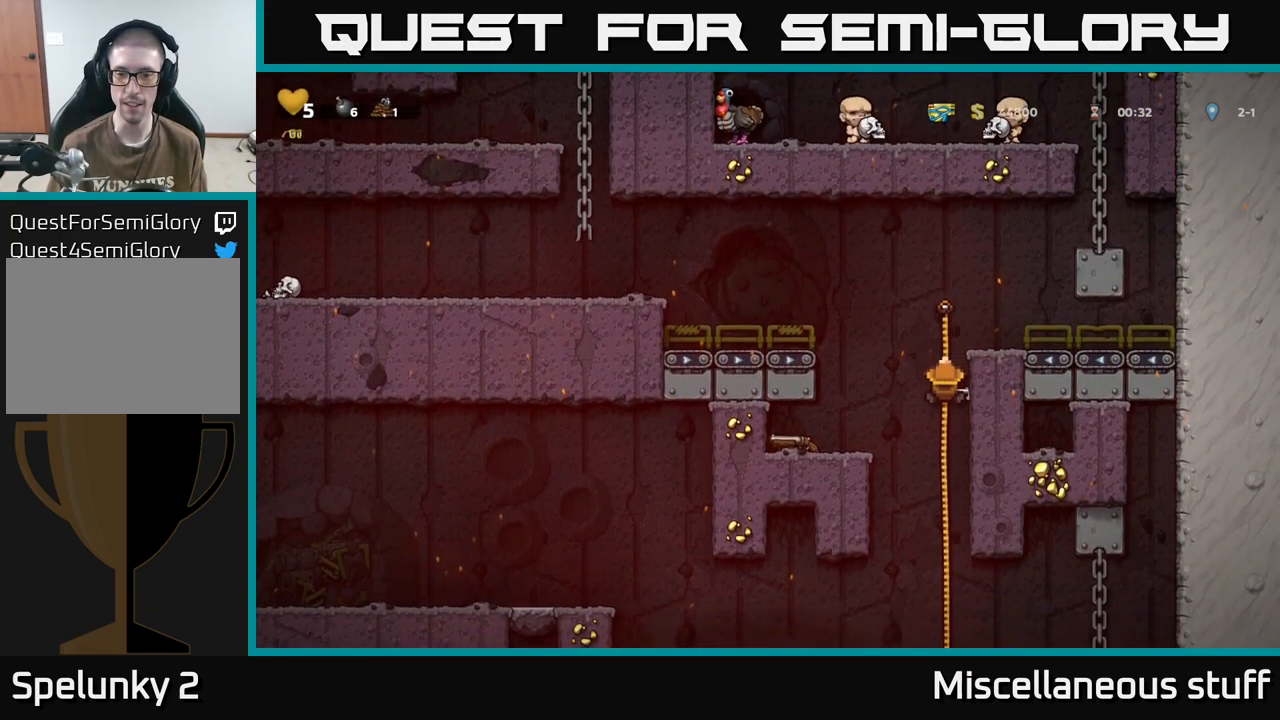
{"buttons": ["DPAD_DOWN"], "events": []}
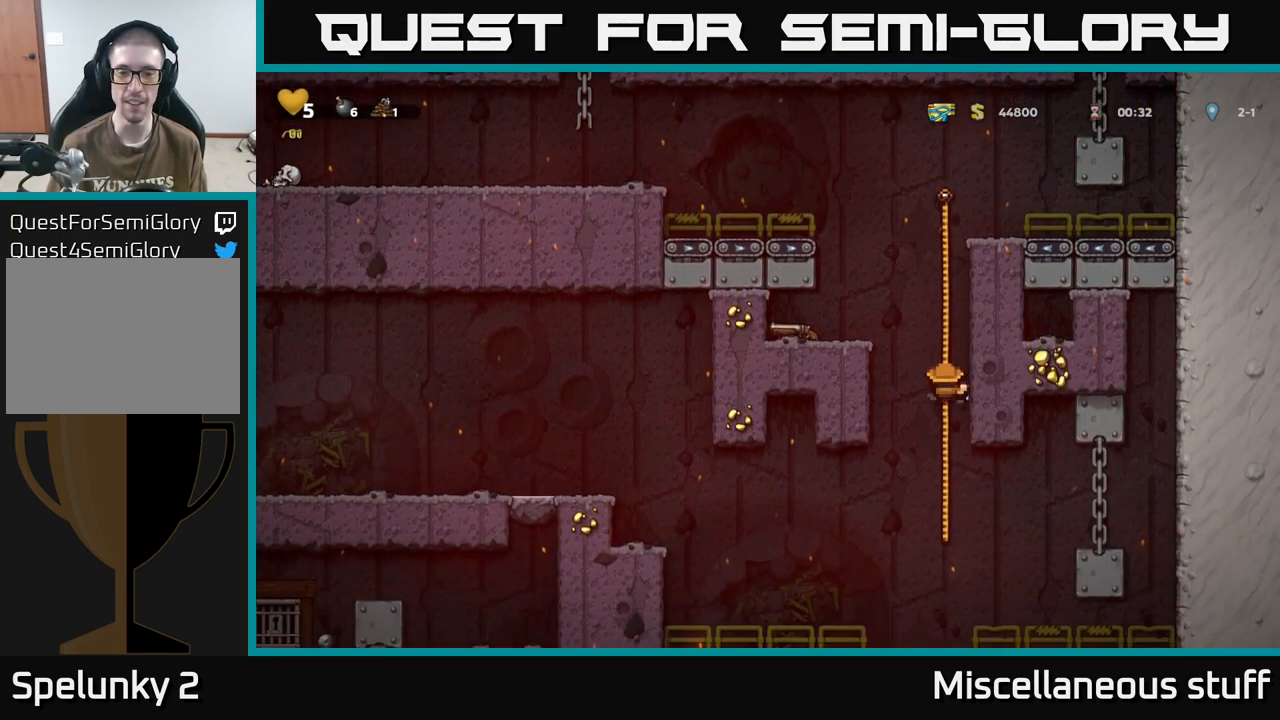
{"buttons": [], "events": [[416, "DPAD_DOWN", "up"]]}
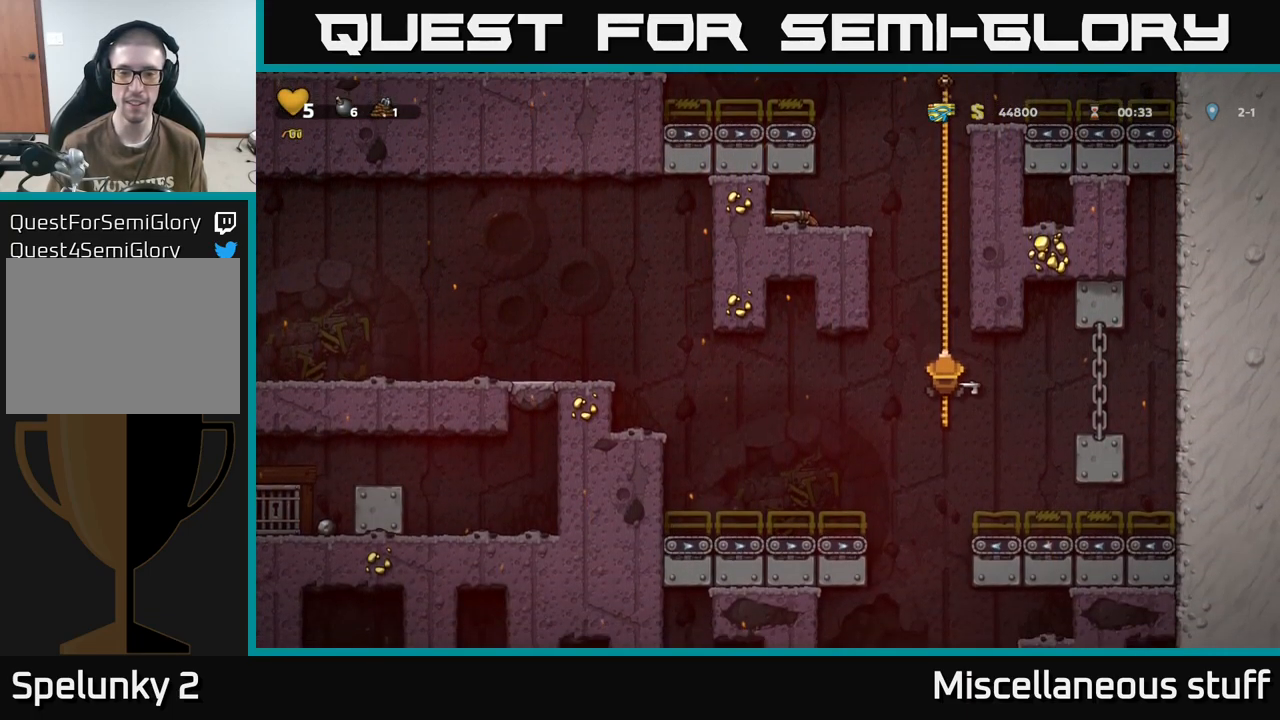
{"buttons": ["DPAD_LEFT"], "events": [[433, "A", "down"], [433, "DPAD_LEFT", "down"], [483, "A", "up"]]}
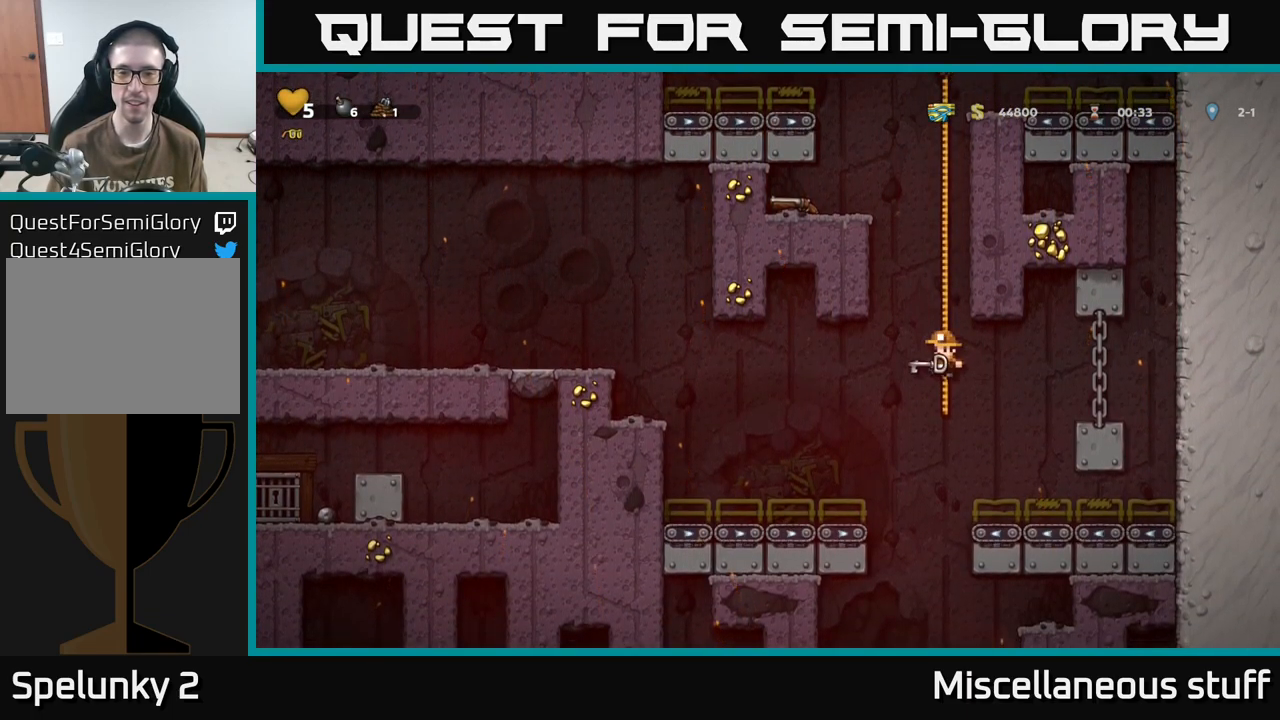
{"buttons": ["DPAD_LEFT"], "events": []}
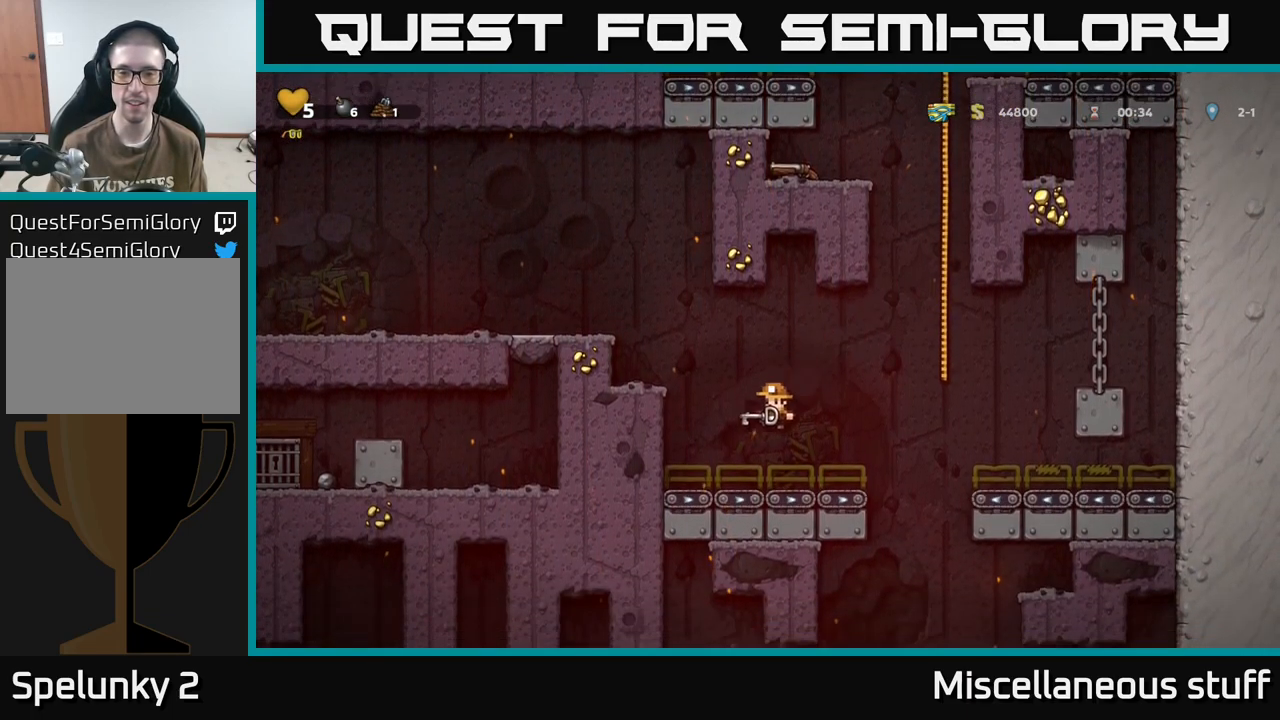
{"buttons": ["A", "DPAD_LEFT"], "events": [[150, "A", "down"], [300, "A", "up"], [450, "A", "down"]]}
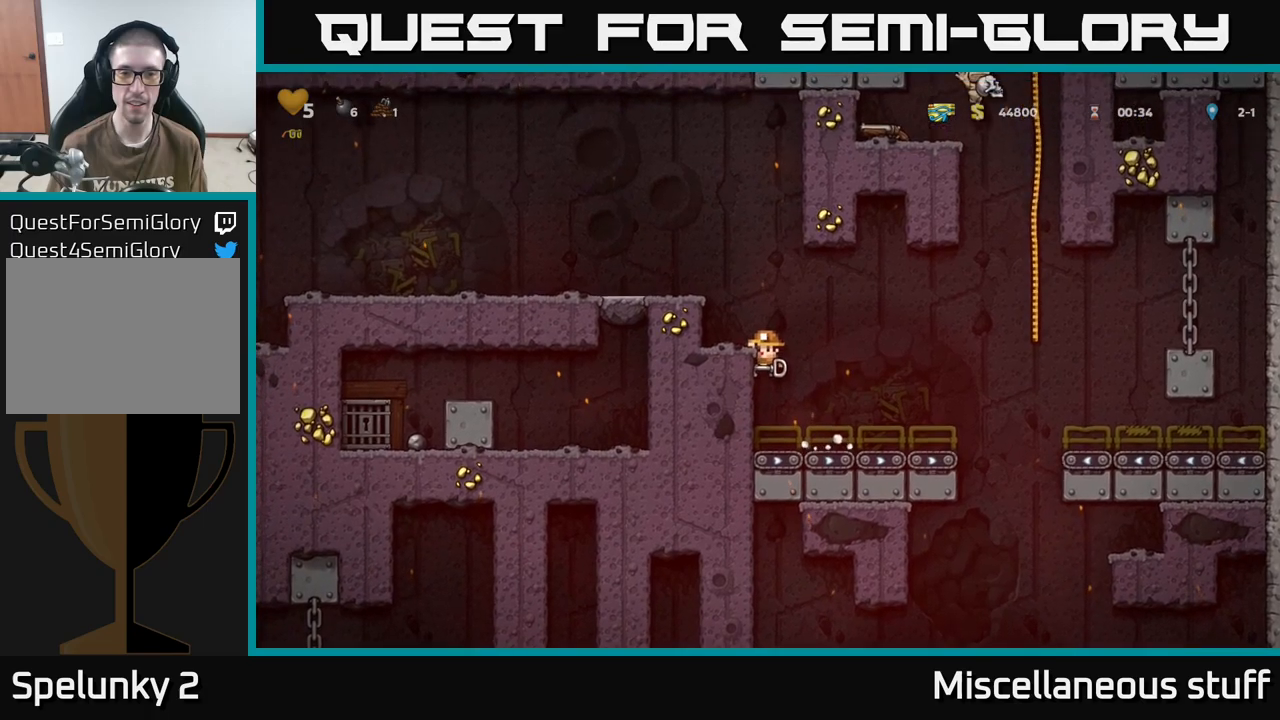
{"buttons": ["DPAD_LEFT"], "events": [[50, "A", "up"], [250, "A", "down"], [417, "A", "up"]]}
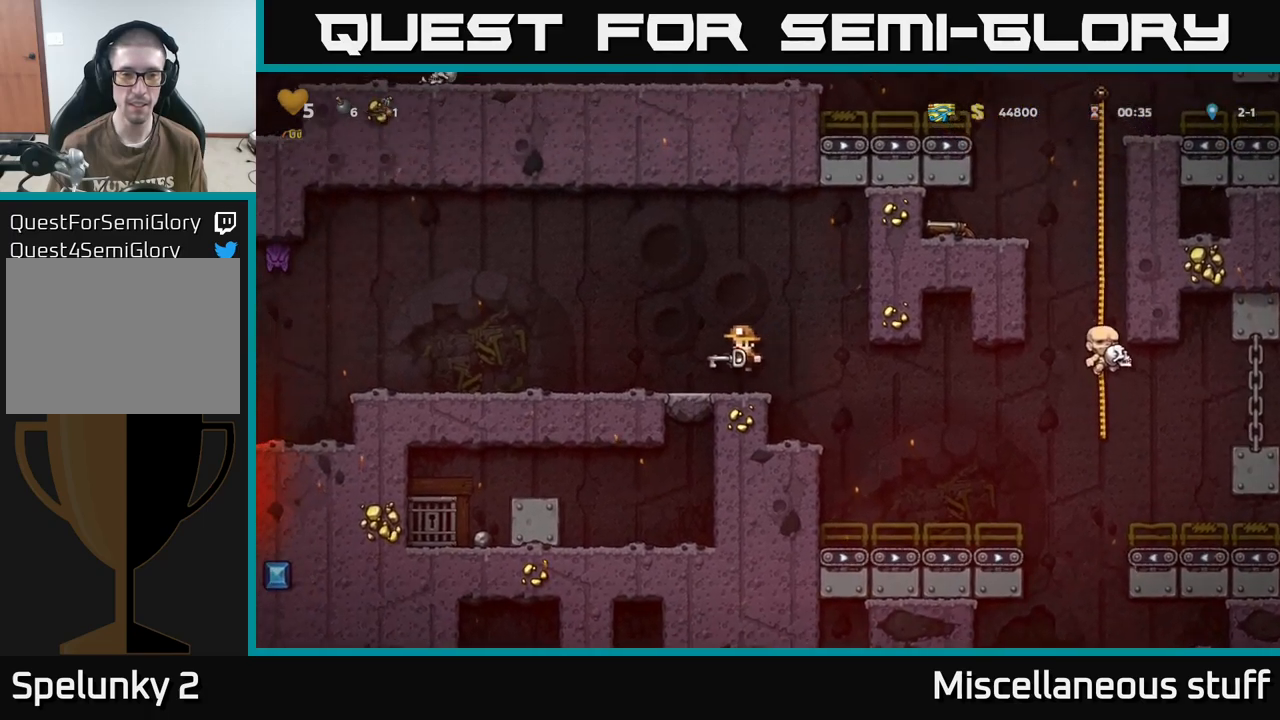
{"buttons": [], "events": [[100, "DPAD_LEFT", "up"], [333, "DPAD_LEFT", "down"], [483, "DPAD_LEFT", "up"]]}
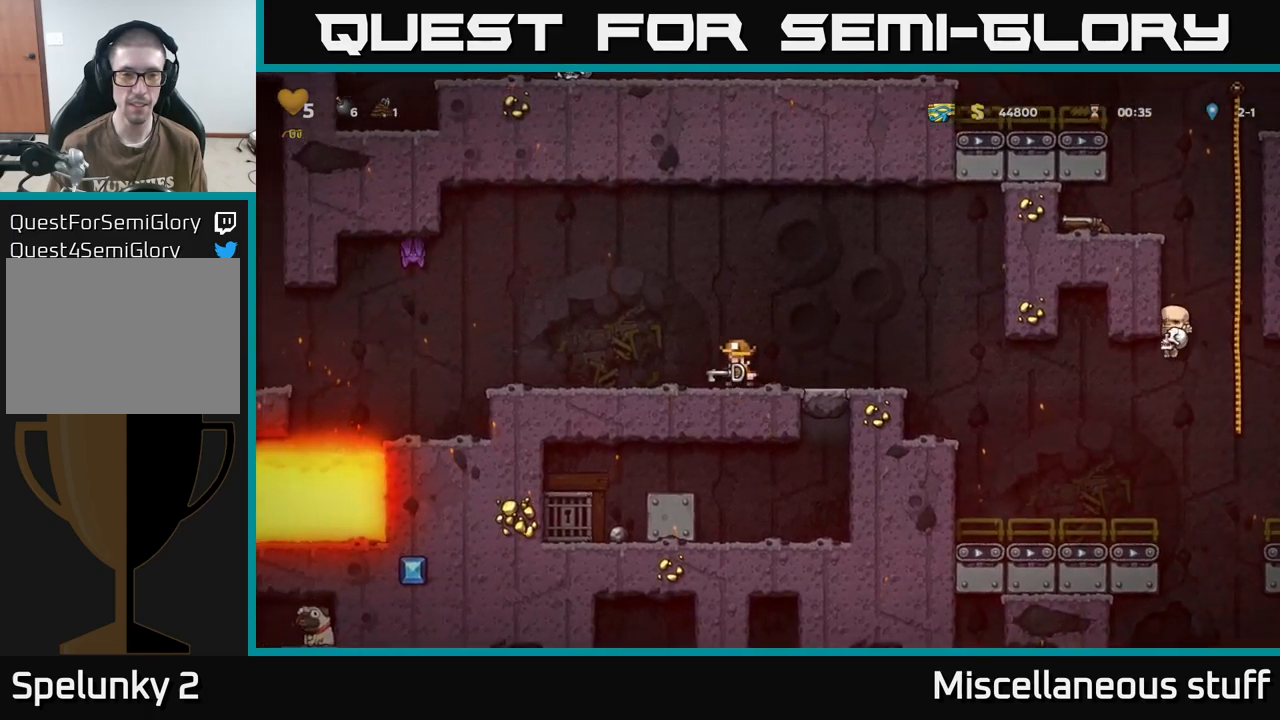
{"buttons": ["A", "DPAD_LEFT"], "events": [[83, "DPAD_DOWN", "down"], [150, "X", "down"], [250, "X", "up"], [267, "DPAD_DOWN", "up"], [350, "DPAD_LEFT", "down"], [483, "A", "down"]]}